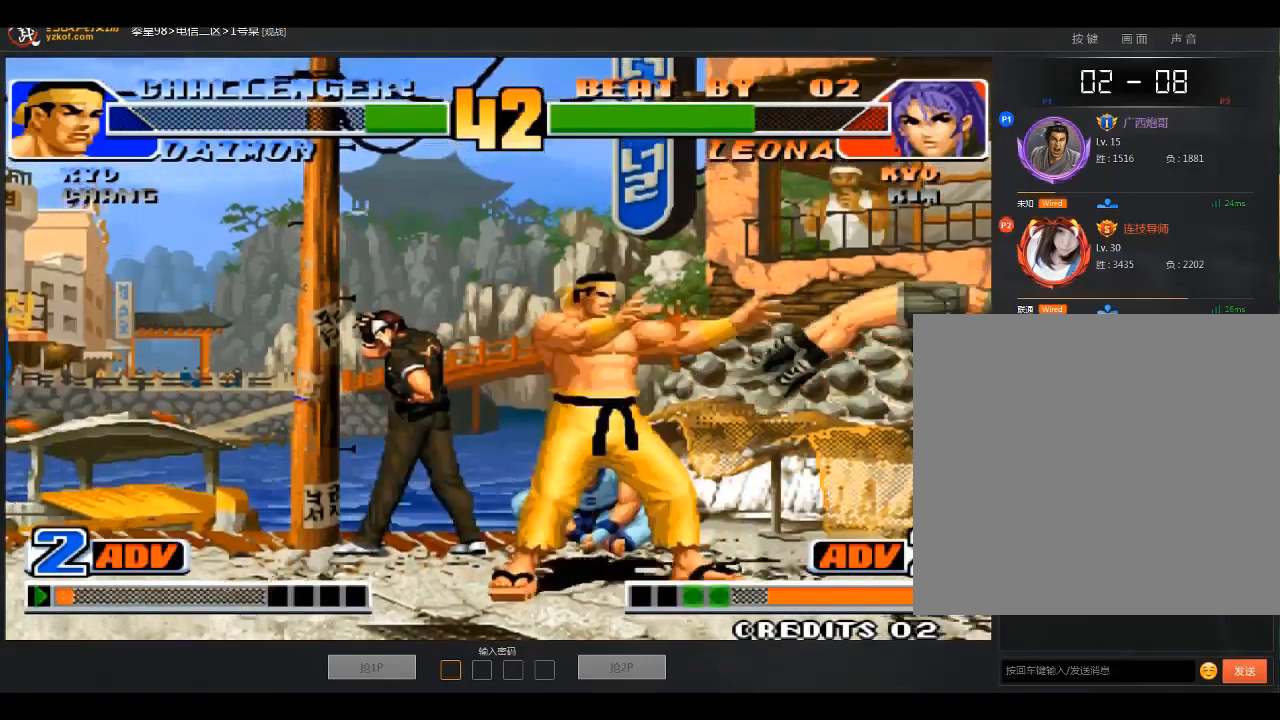
Gameplay with a controller (arcade stick); each line is a JSON object with the inputs held at the frame after it. "events" lists button and stick changes between this image and that frame as [ms after this image, input, new state], when the widget could be followed in between. Not read: D L3 R3.
{"buttons": [], "left_stick": "down-right", "events": [[200, "A", "down"], [200, "B", "down"], [300, "A", "up"], [300, "B", "up"], [367, "left_stick", "right"], [467, "left_stick", "down-right"]]}
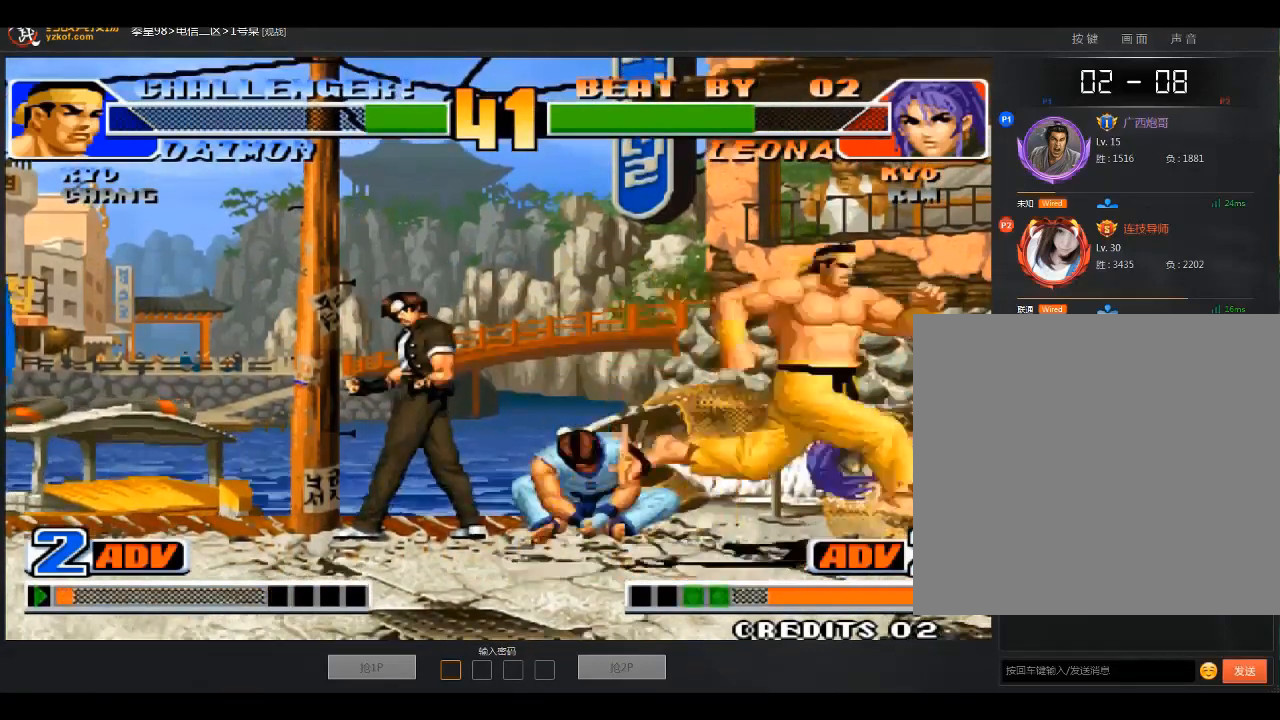
{"buttons": [], "left_stick": "down-right"}
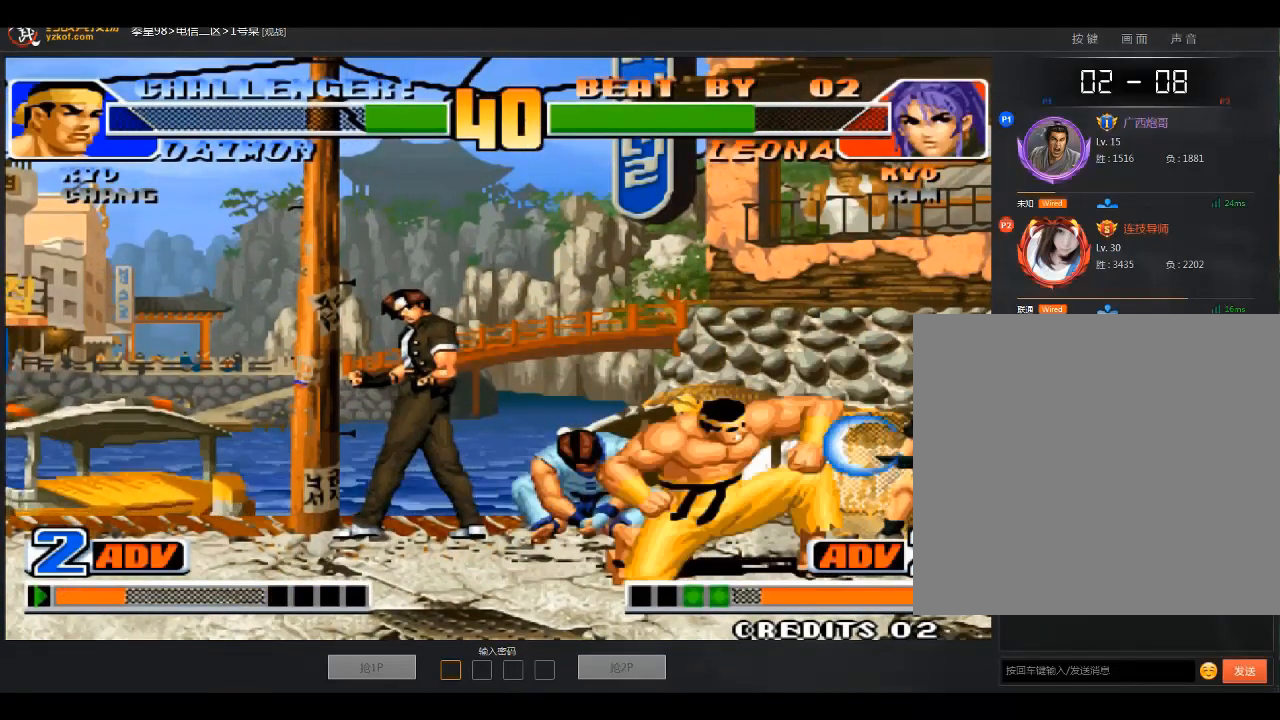
{"buttons": [], "left_stick": "right", "events": [[267, "left_stick", "center"], [500, "left_stick", "right"]]}
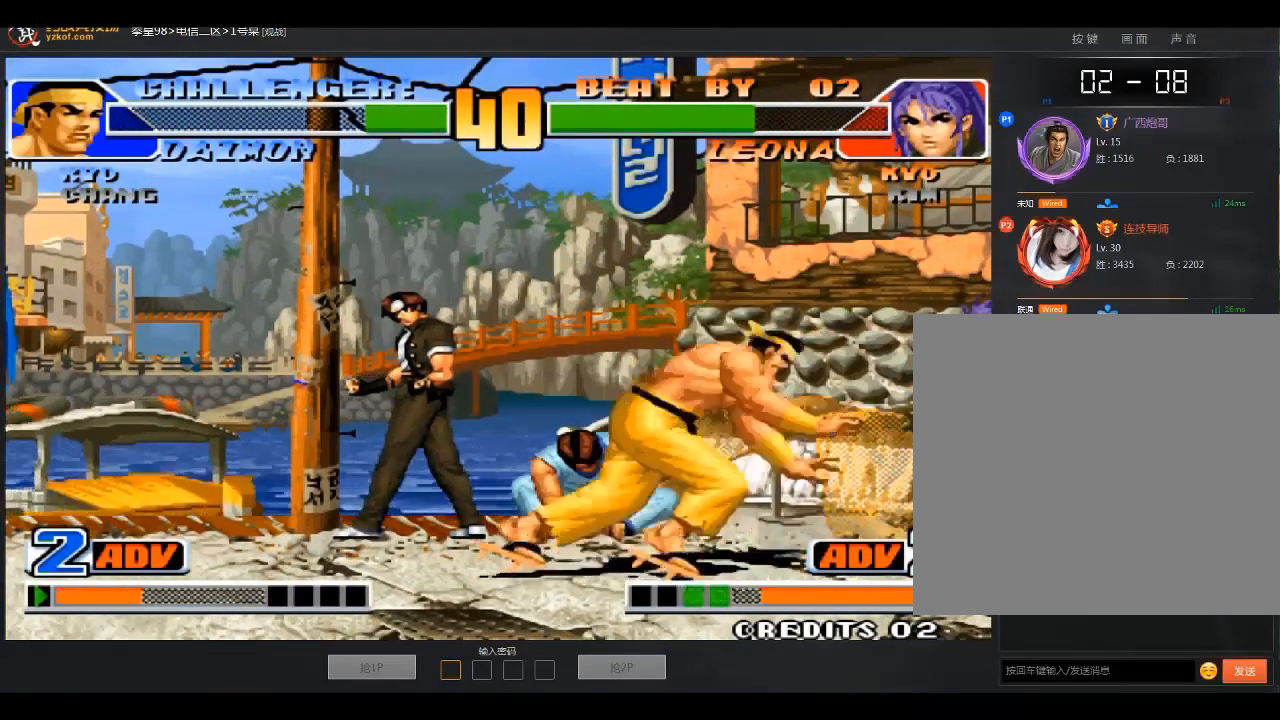
{"buttons": [], "left_stick": "down-right", "events": [[100, "left_stick", "down-right"]]}
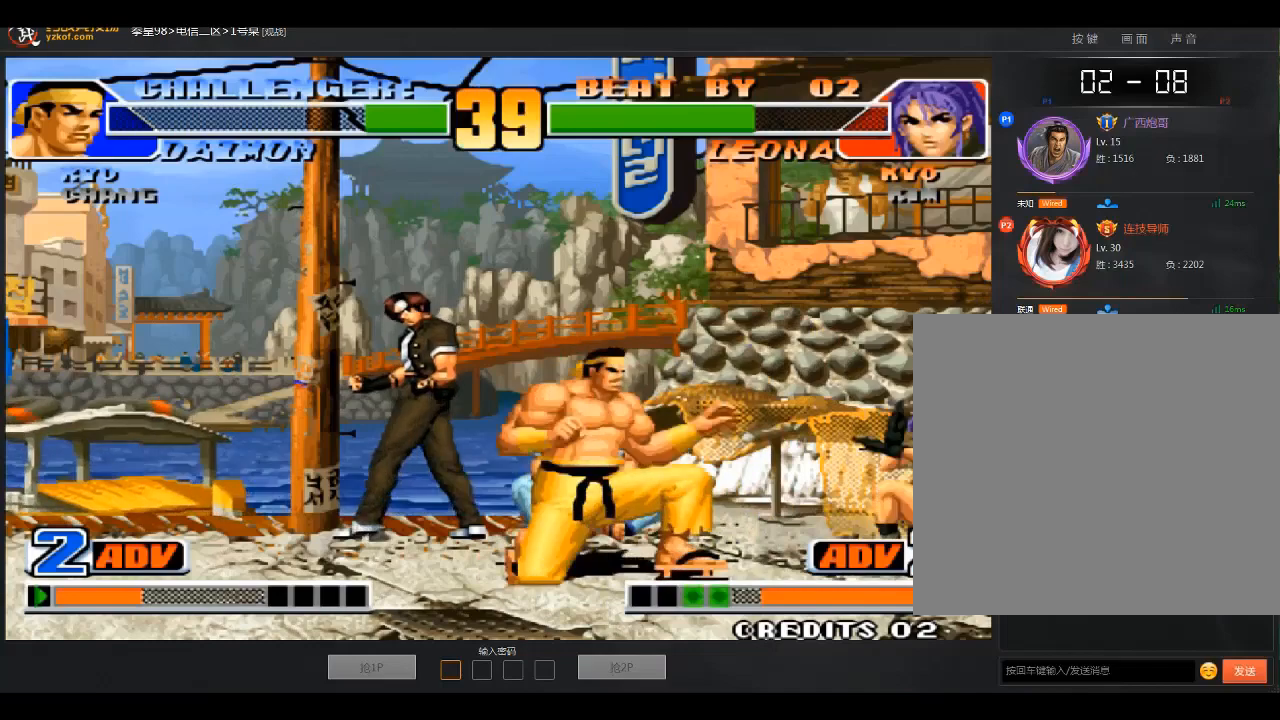
{"buttons": [], "left_stick": "center", "events": [[367, "left_stick", "right"], [500, "left_stick", "center"]]}
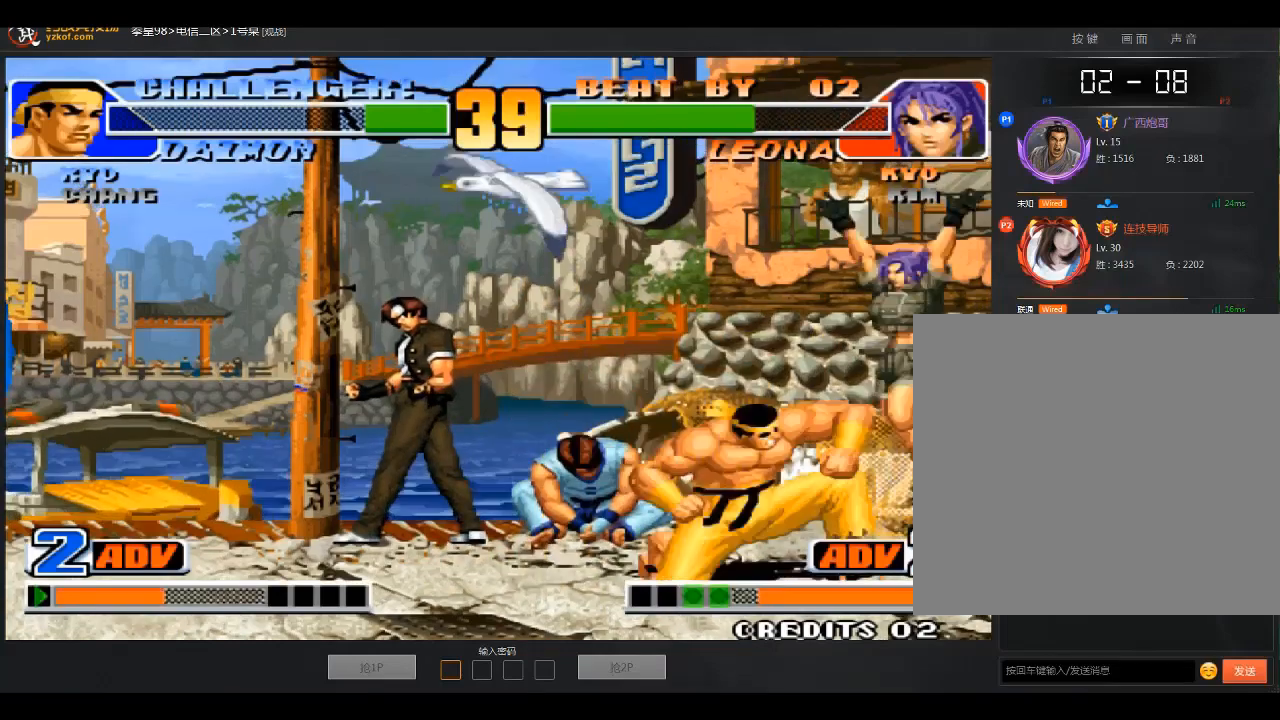
{"buttons": [], "left_stick": "center", "events": []}
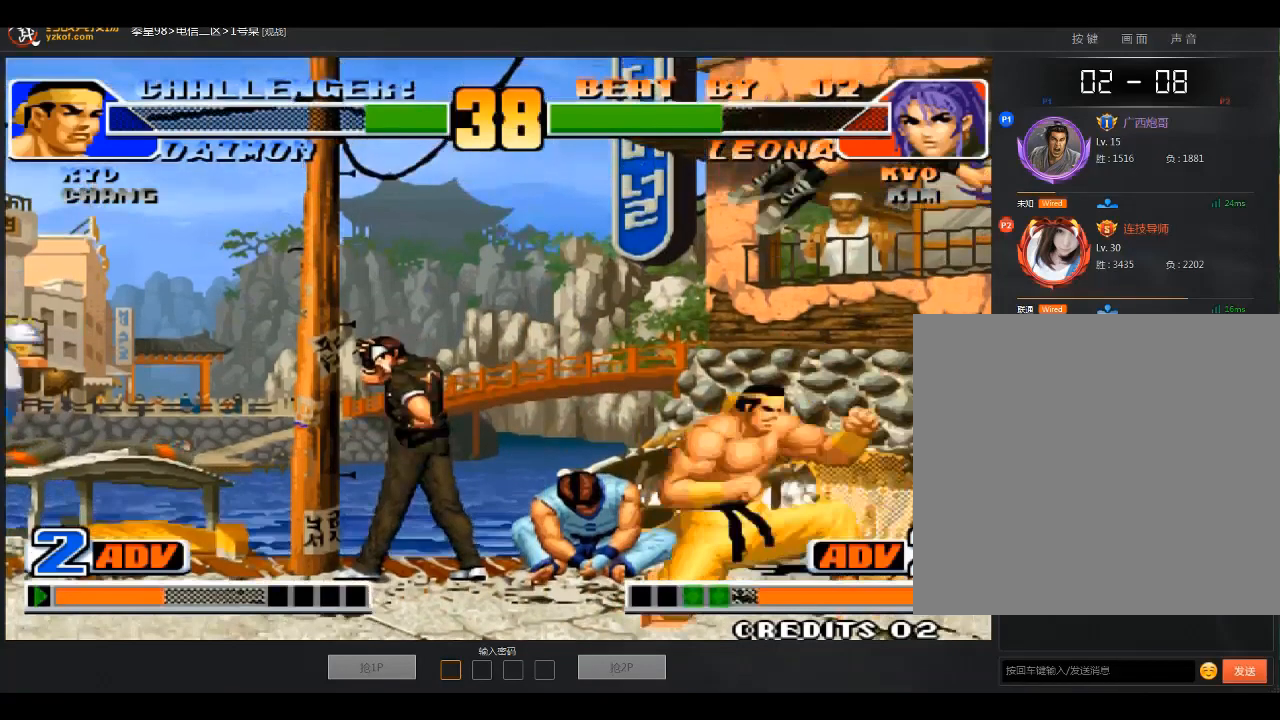
{"buttons": ["A", "B"], "left_stick": "center", "events": [[133, "left_stick", "right"], [233, "left_stick", "center"], [400, "A", "down"], [400, "B", "down"]]}